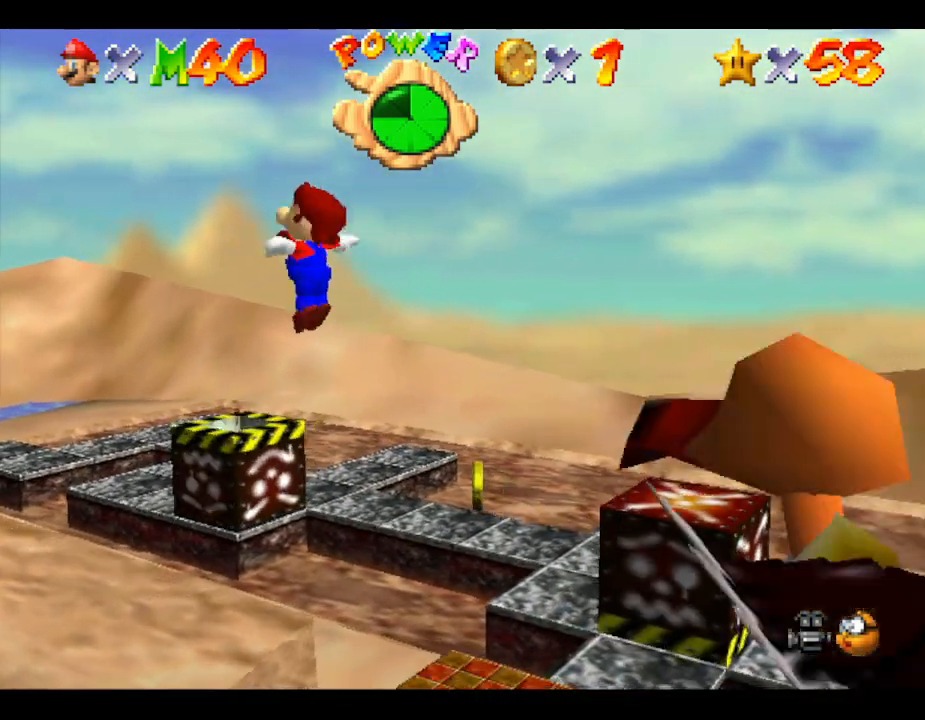
Gameplay with a controller (Nintendo layout); each line is a JSON object with the inputs held at the frame after it. "events" lists button and stick changes between this image and that frame as [ms after this image, input, new state], when the widget could be followed in between. Not read: L3 R3.
{"buttons": [], "left_stick": "up-left", "events": [[283, "left_stick", "left"], [400, "left_stick", "up-left"]]}
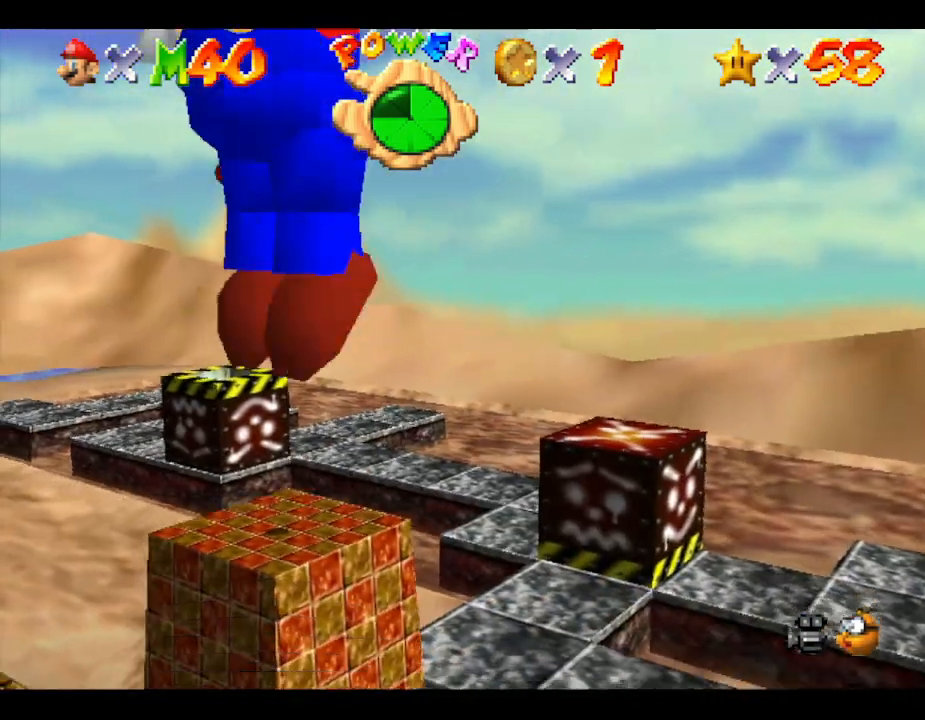
{"buttons": [], "left_stick": "up", "events": [[50, "left_stick", "up"]]}
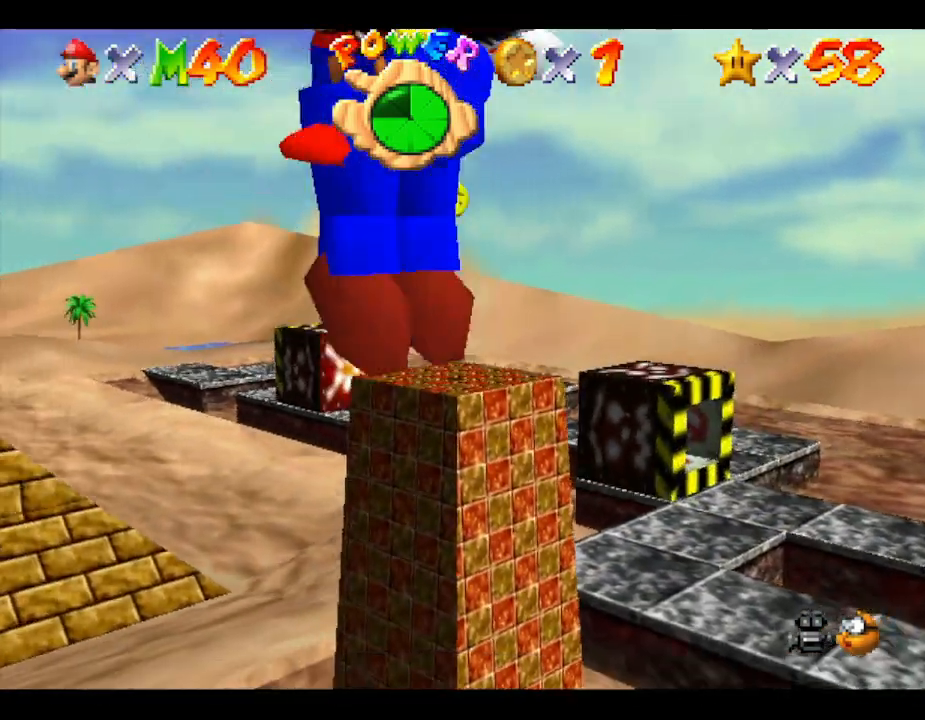
{"buttons": [], "left_stick": "up-right", "events": [[267, "left_stick", "up-right"]]}
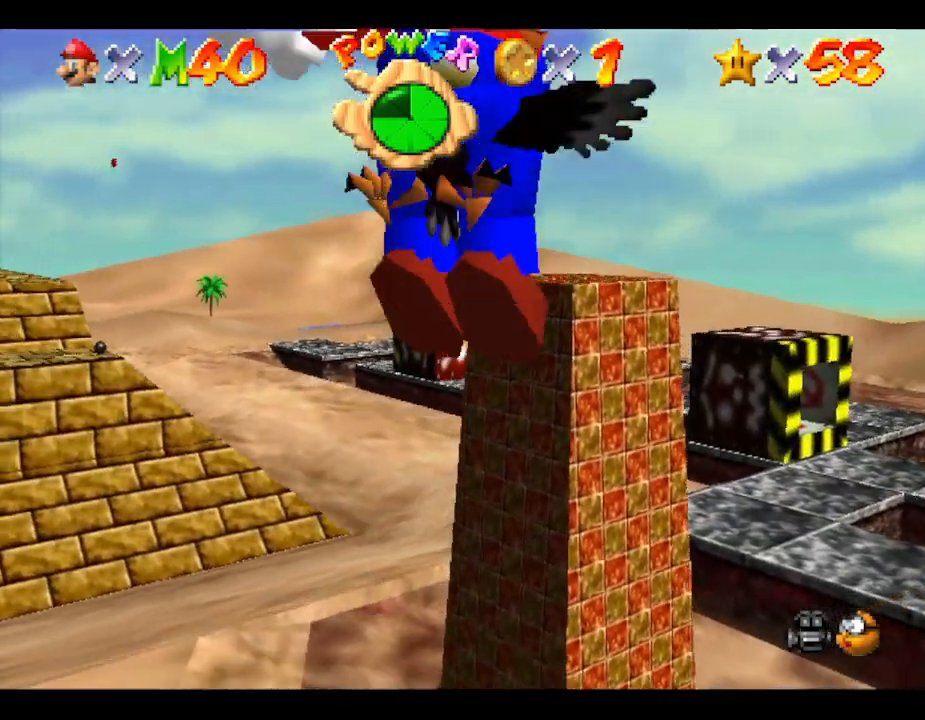
{"buttons": [], "left_stick": "up", "events": [[467, "left_stick", "up"]]}
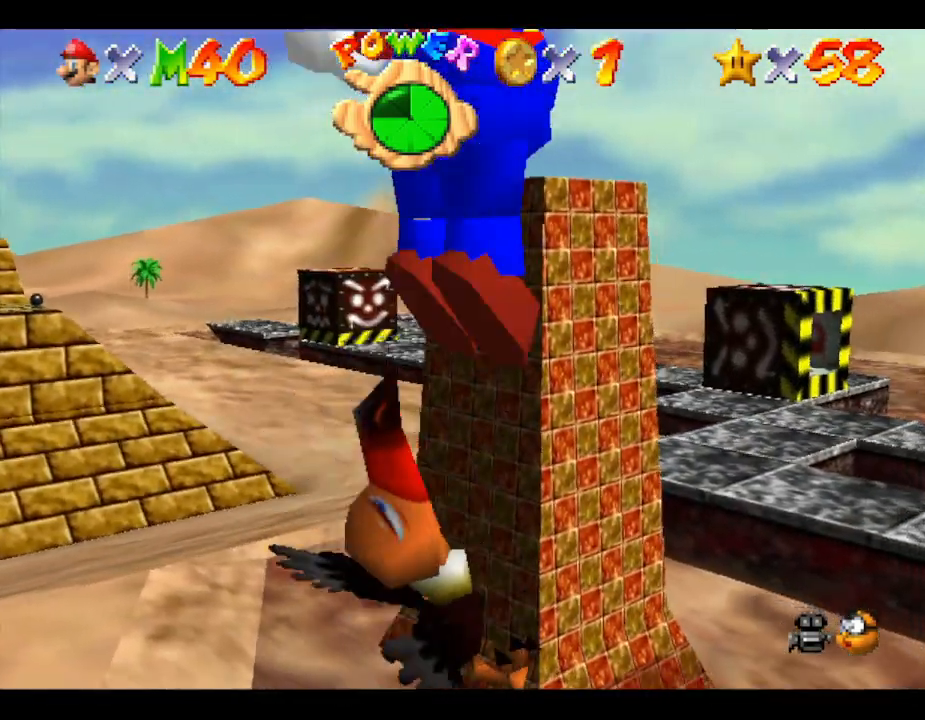
{"buttons": [], "left_stick": "up", "events": []}
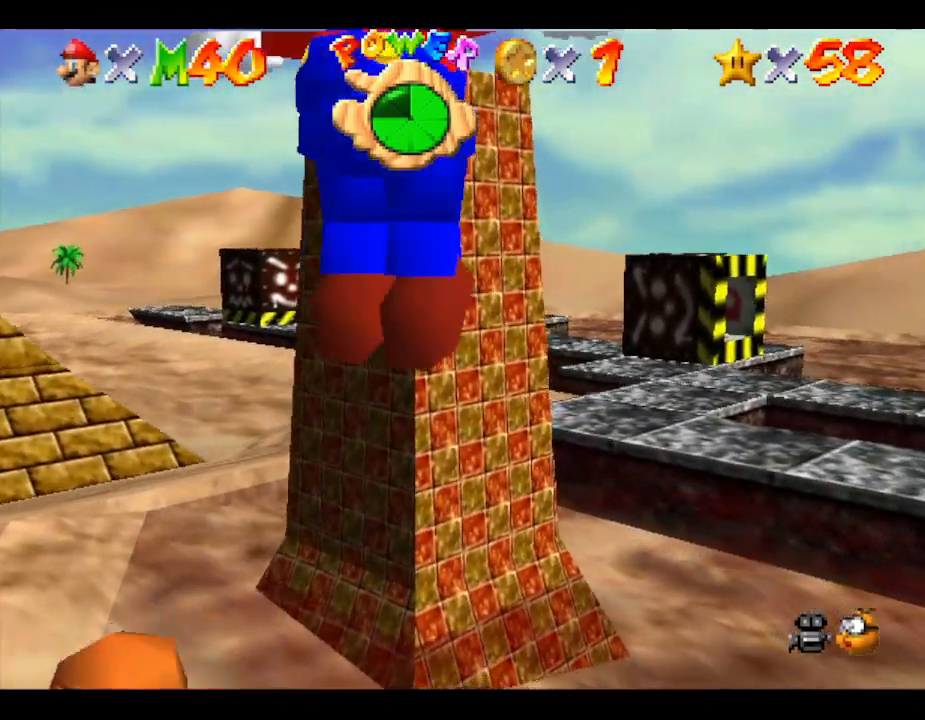
{"buttons": [], "left_stick": "down-left", "events": [[33, "left_stick", "up-left"], [183, "left_stick", "left"], [333, "left_stick", "down-left"]]}
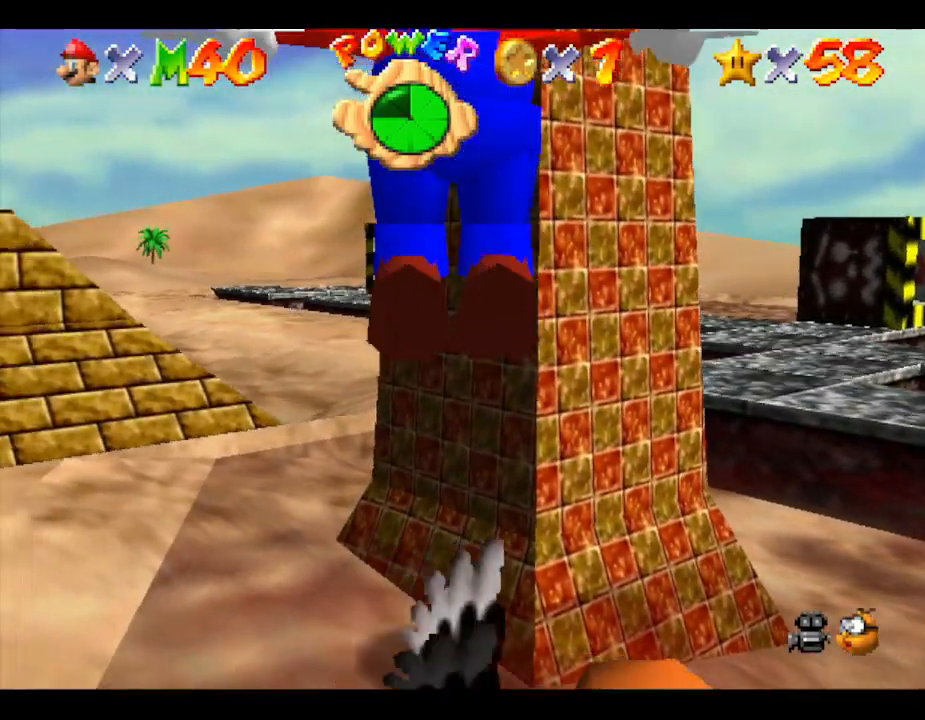
{"buttons": [], "left_stick": "down-left", "events": []}
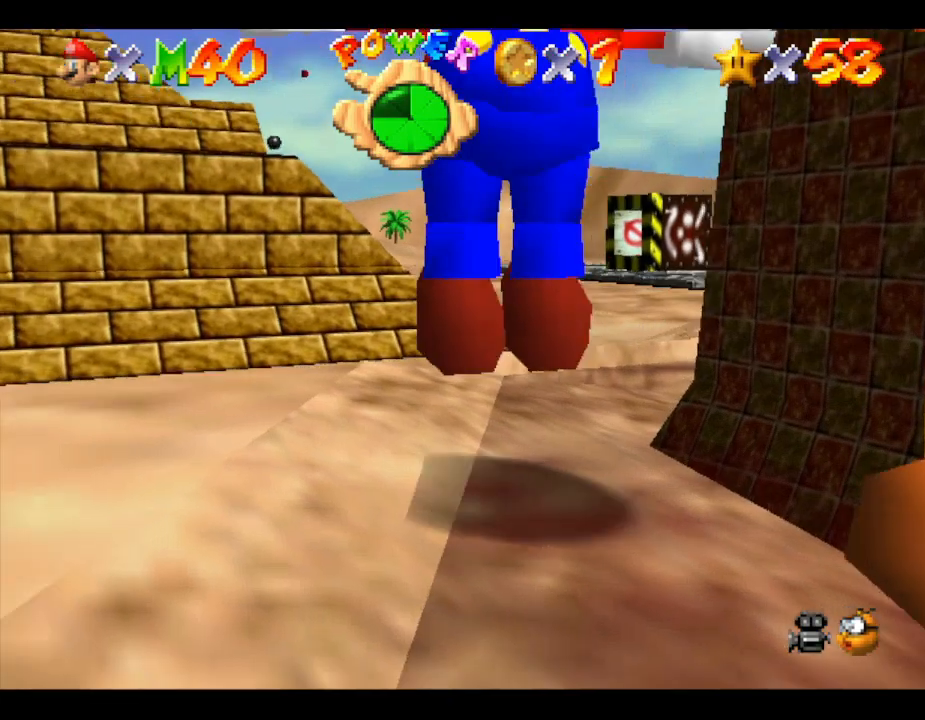
{"buttons": [], "left_stick": "down-left", "events": []}
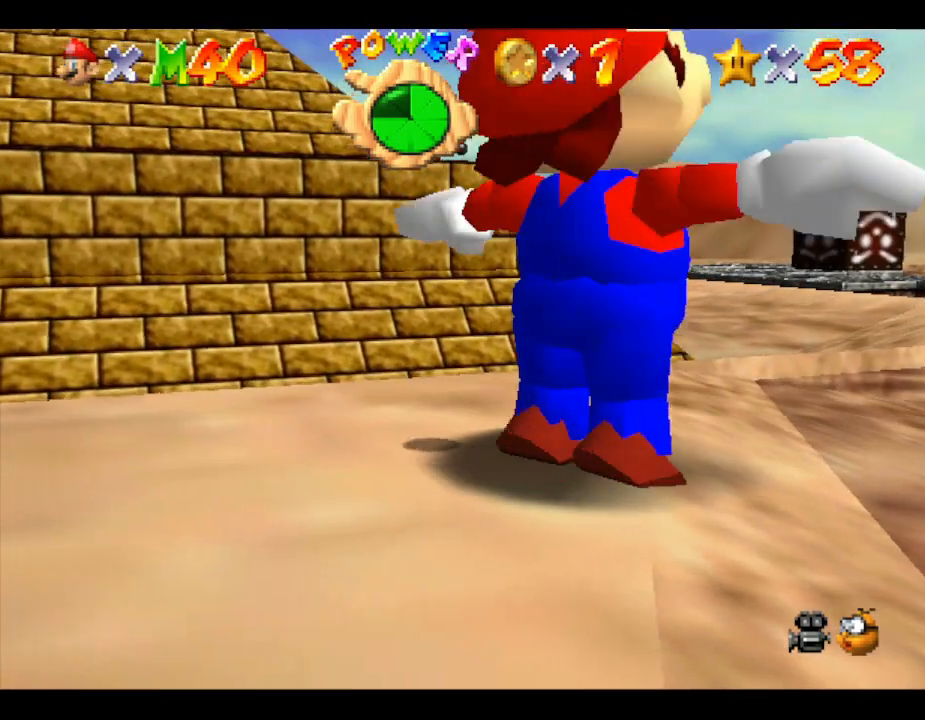
{"buttons": [], "left_stick": "down-left", "events": []}
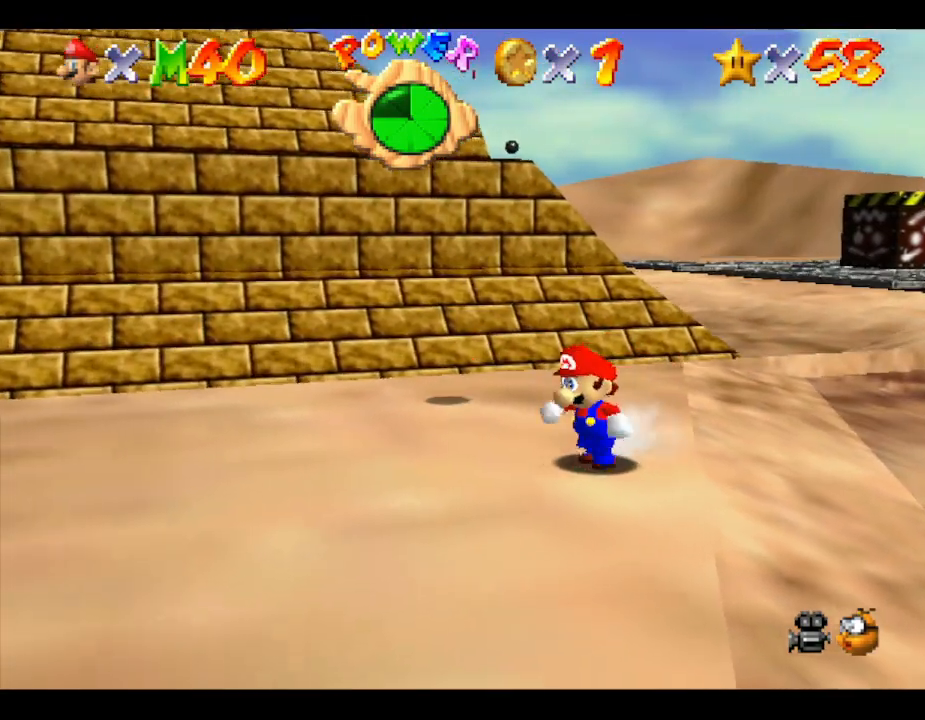
{"buttons": [], "left_stick": "down-left", "events": []}
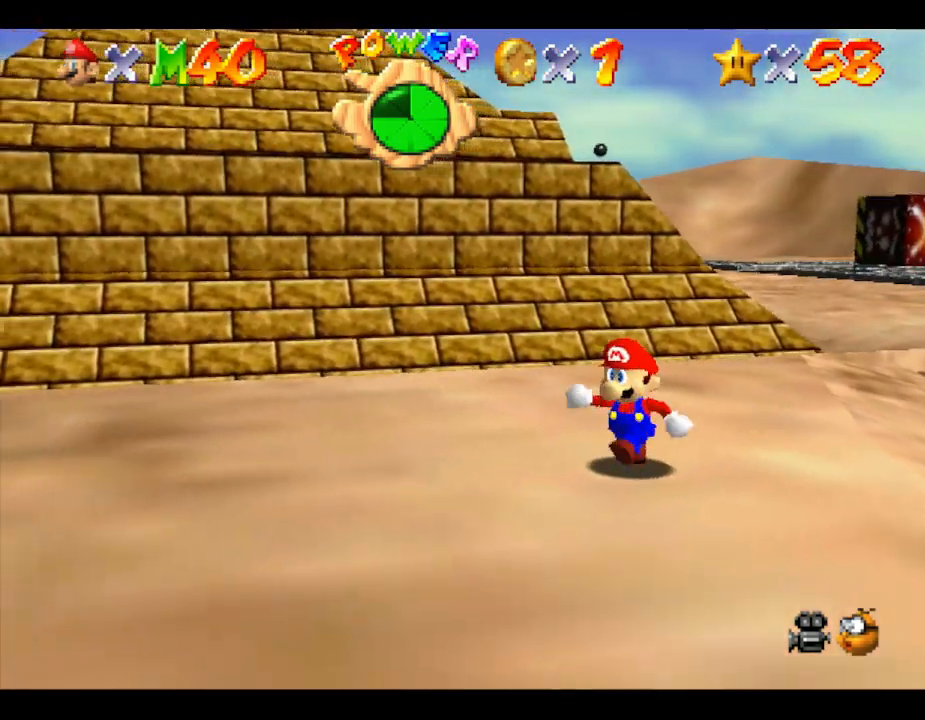
{"buttons": ["C_RIGHT"], "left_stick": "down-left", "events": [[417, "C_RIGHT", "down"]]}
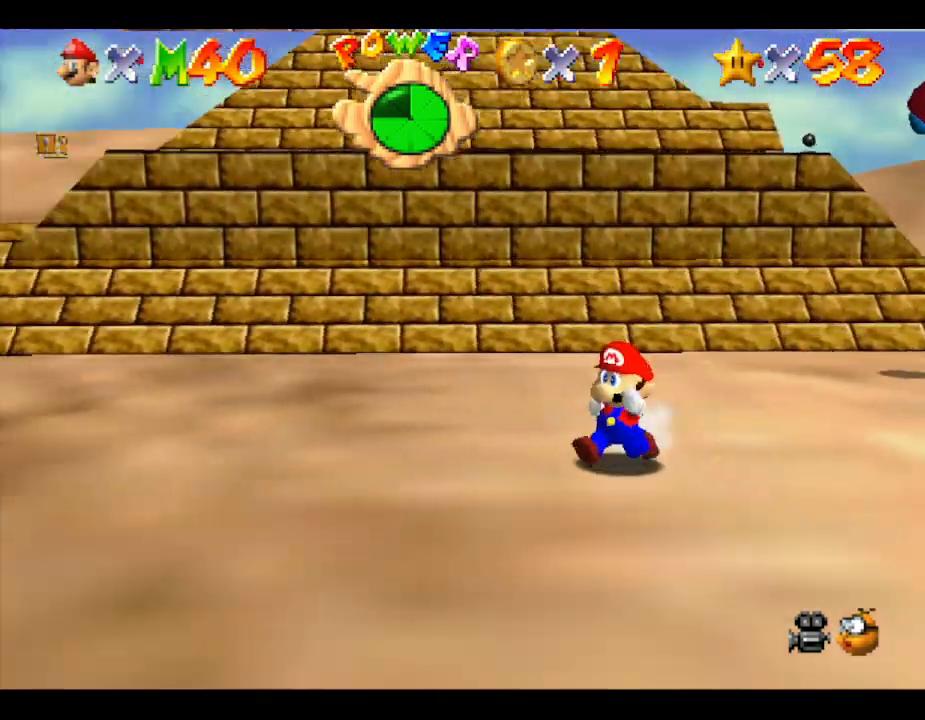
{"buttons": ["C_LEFT"], "left_stick": "right", "events": [[33, "C_RIGHT", "up"], [233, "left_stick", "center"], [367, "left_stick", "right"], [400, "C_LEFT", "down"]]}
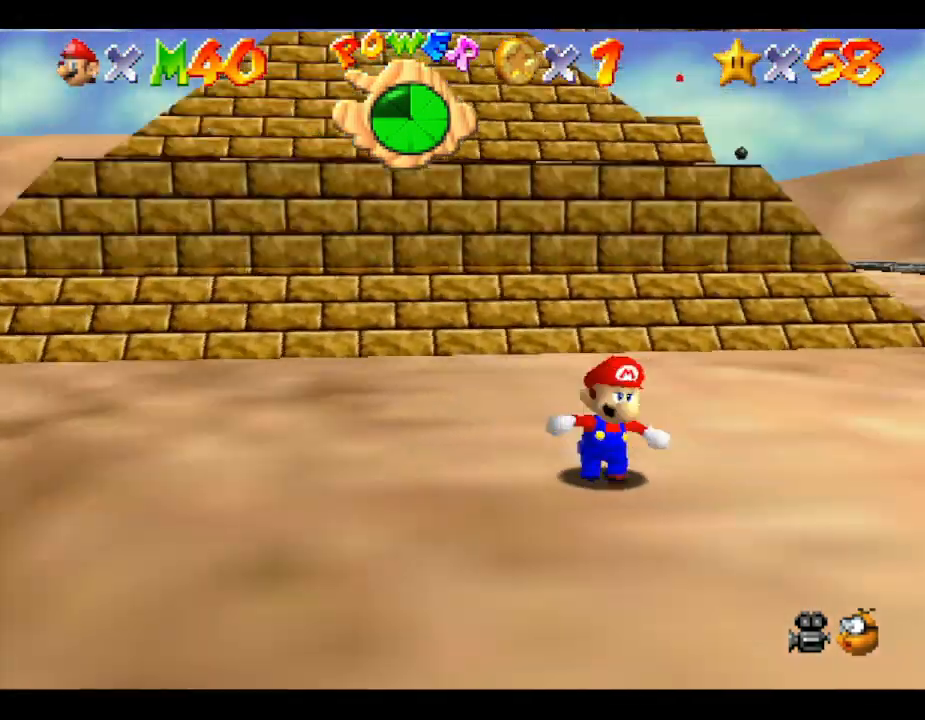
{"buttons": [], "left_stick": "center", "events": [[17, "C_LEFT", "up"], [17, "left_stick", "center"]]}
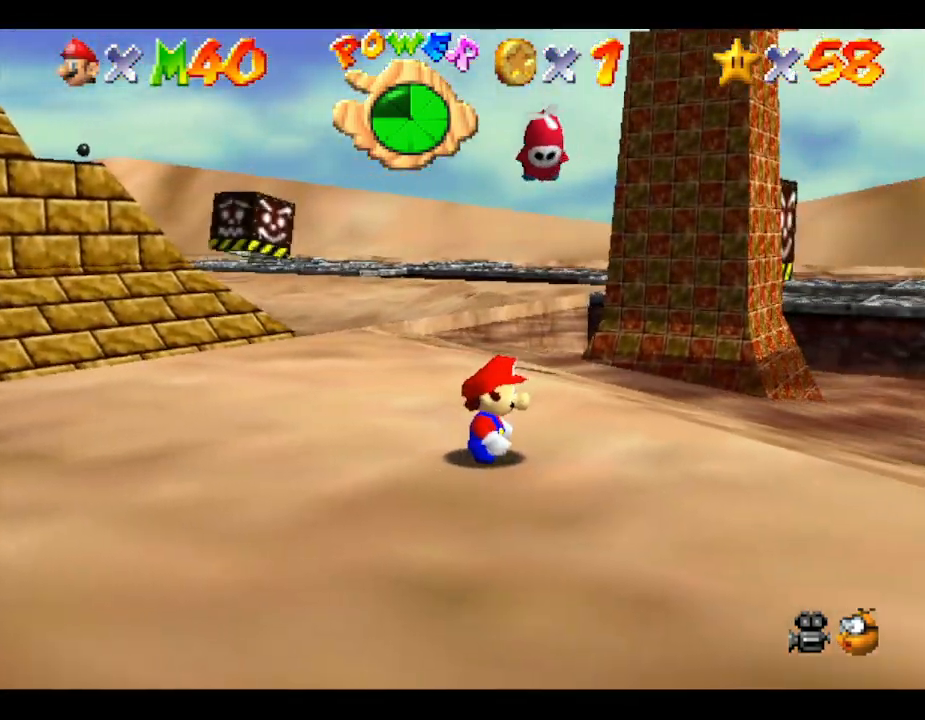
{"buttons": [], "left_stick": "down", "events": [[100, "left_stick", "down-left"], [150, "left_stick", "down"]]}
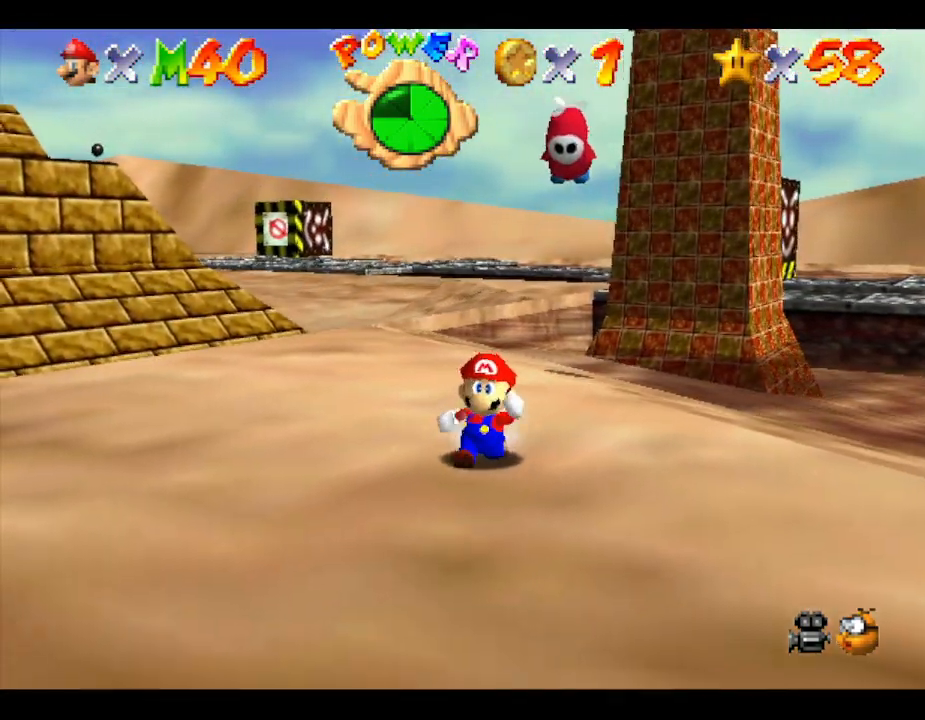
{"buttons": [], "left_stick": "up", "events": [[383, "left_stick", "up-right"], [483, "left_stick", "up"]]}
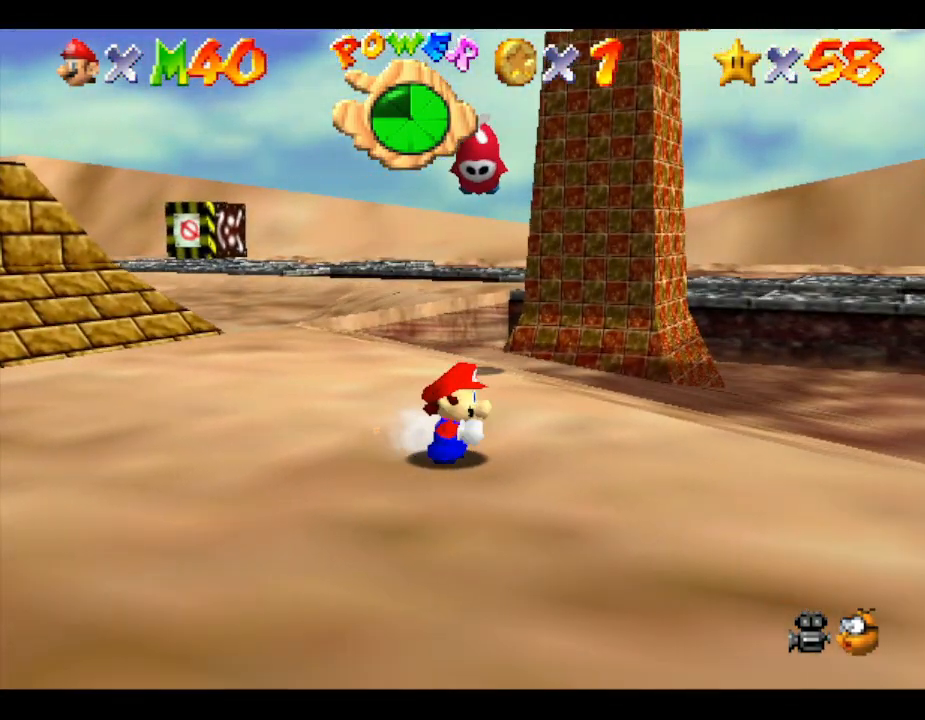
{"buttons": ["A"], "left_stick": "up", "events": [[267, "A", "down"]]}
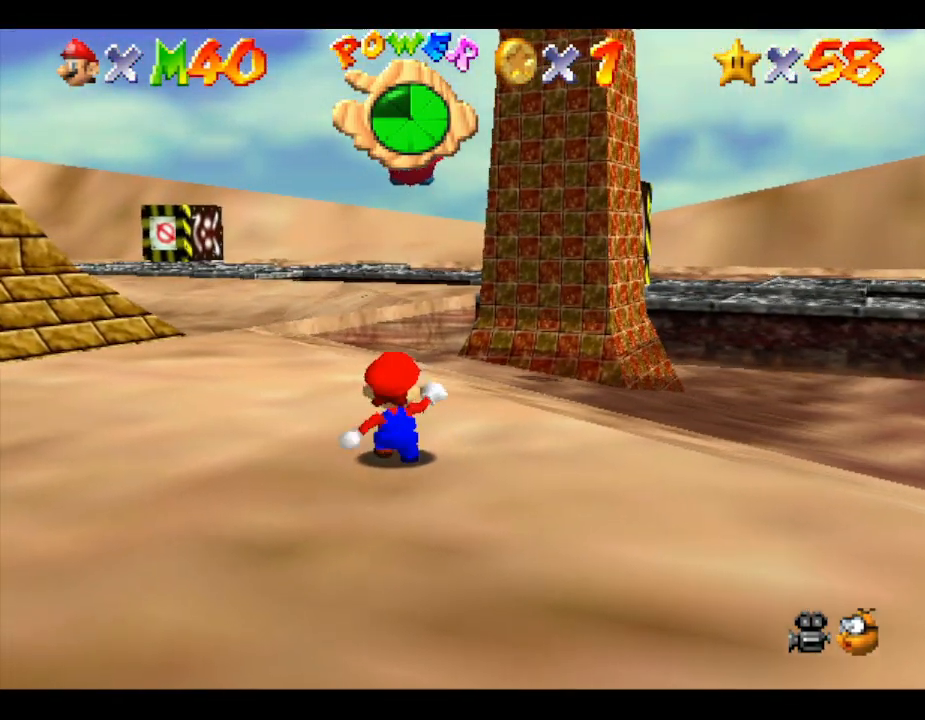
{"buttons": ["A"], "left_stick": "center", "events": [[133, "A", "up"], [167, "A", "down"], [267, "left_stick", "center"], [383, "A", "up"], [483, "A", "down"]]}
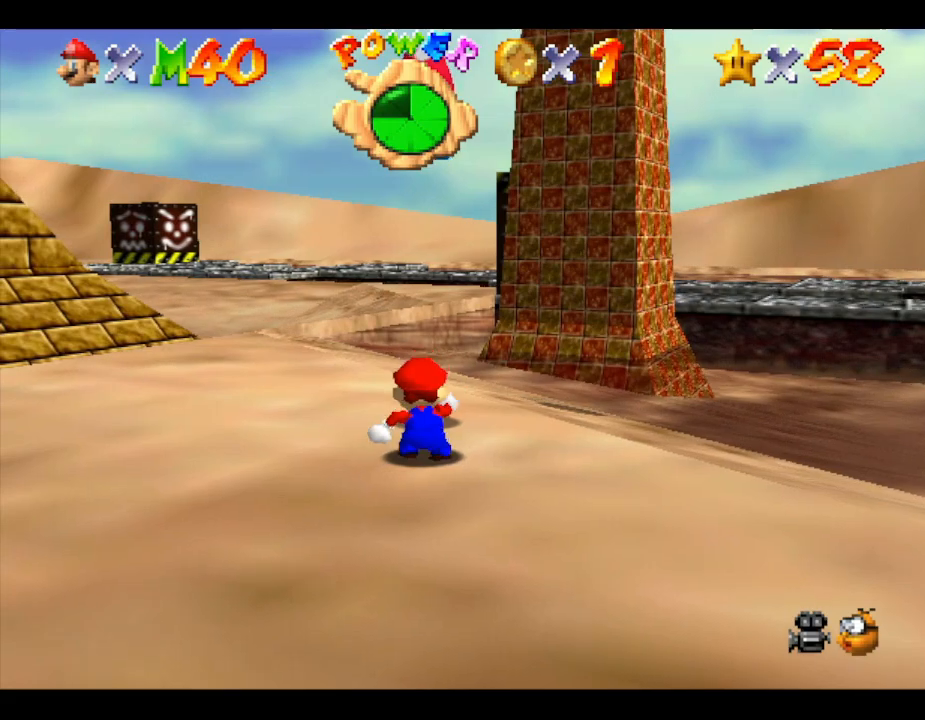
{"buttons": ["A"], "left_stick": "down-left", "events": [[133, "A", "up"], [200, "A", "down"], [283, "left_stick", "down-left"], [383, "A", "up"], [400, "A", "down"]]}
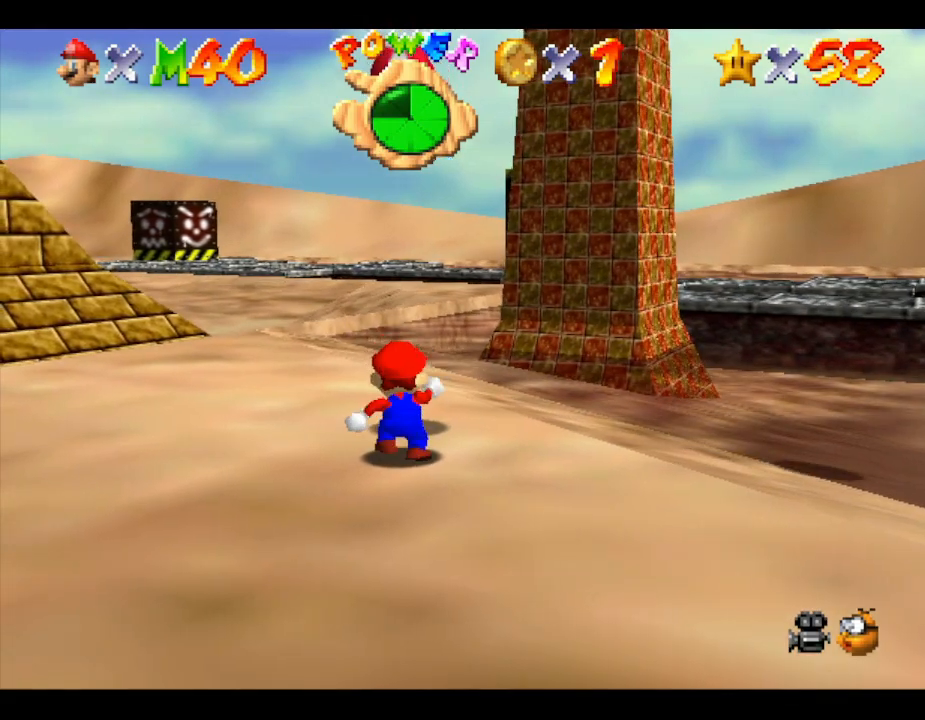
{"buttons": ["A"], "left_stick": "down", "events": [[67, "A", "up"], [67, "left_stick", "center"], [83, "A", "down"], [217, "A", "up"], [250, "A", "down"], [300, "left_stick", "left"], [367, "A", "up"], [467, "A", "down"], [467, "left_stick", "down"]]}
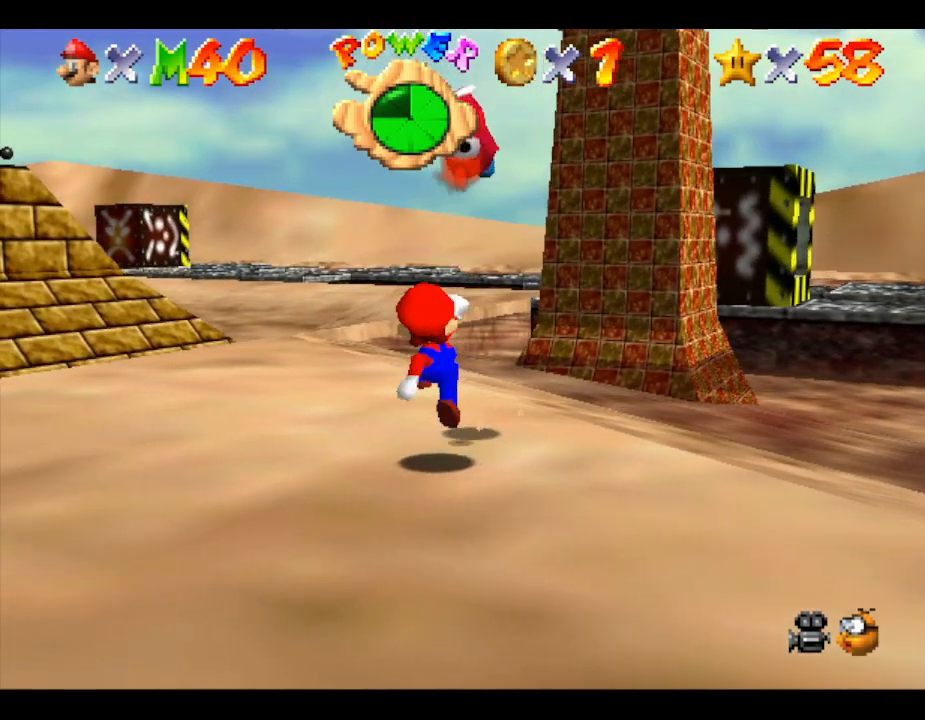
{"buttons": ["A"], "left_stick": "left", "events": [[50, "left_stick", "center"], [83, "A", "up"], [283, "A", "down"], [500, "left_stick", "left"]]}
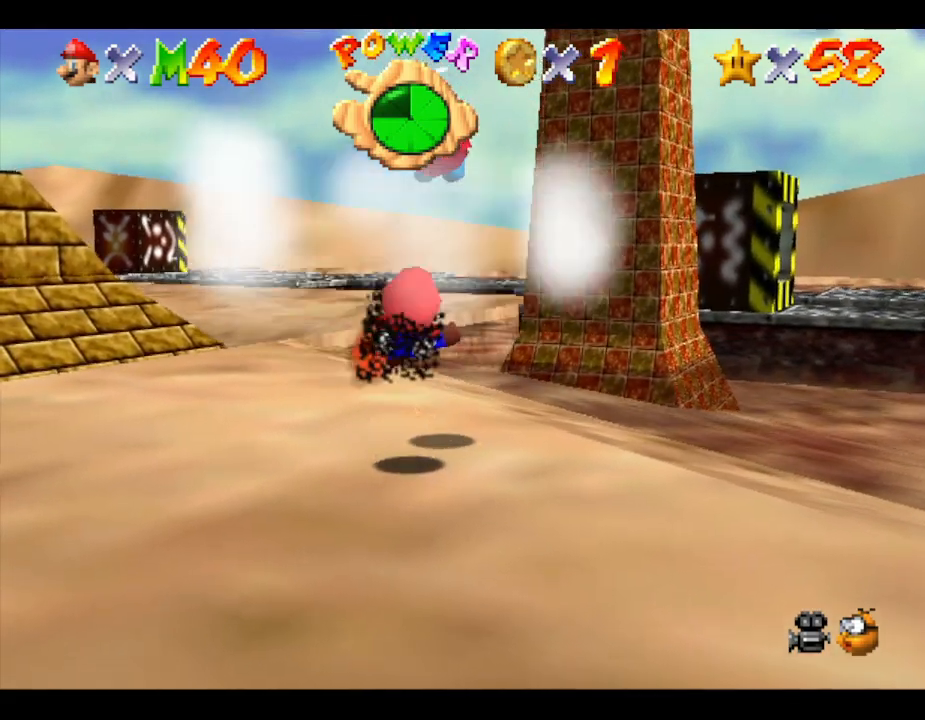
{"buttons": [], "left_stick": "down-left", "events": [[50, "left_stick", "up-left"], [83, "A", "up"], [183, "A", "down"], [183, "left_stick", "left"], [300, "A", "up"], [333, "left_stick", "down-left"]]}
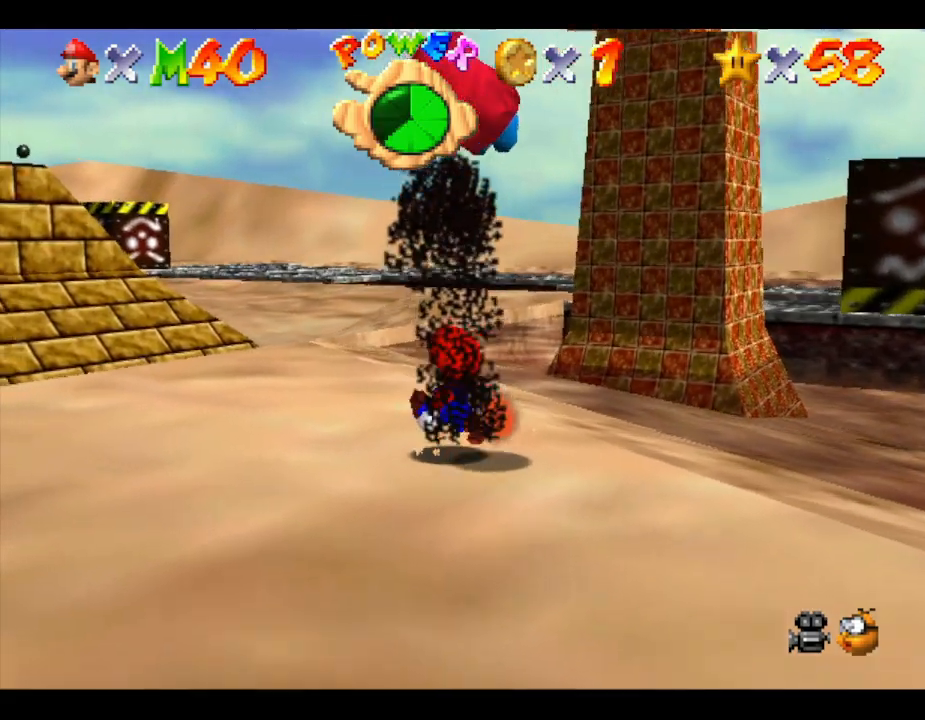
{"buttons": [], "left_stick": "down", "events": [[367, "left_stick", "down"]]}
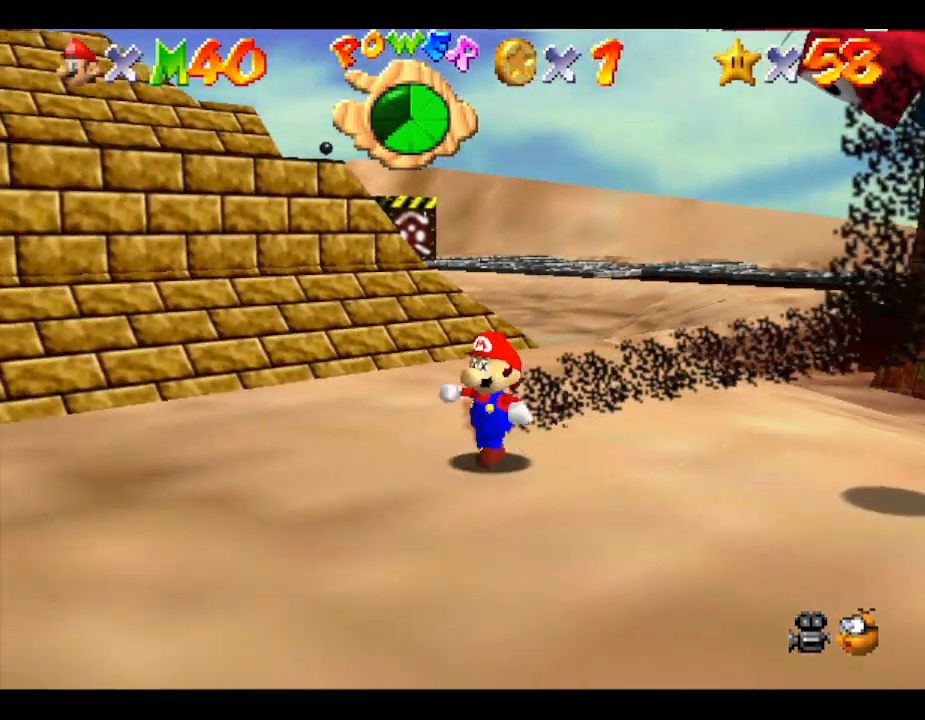
{"buttons": ["C_LEFT"], "left_stick": "down-right", "events": [[50, "left_stick", "down-right"], [117, "C_LEFT", "down"], [283, "C_LEFT", "up"], [433, "C_LEFT", "down"]]}
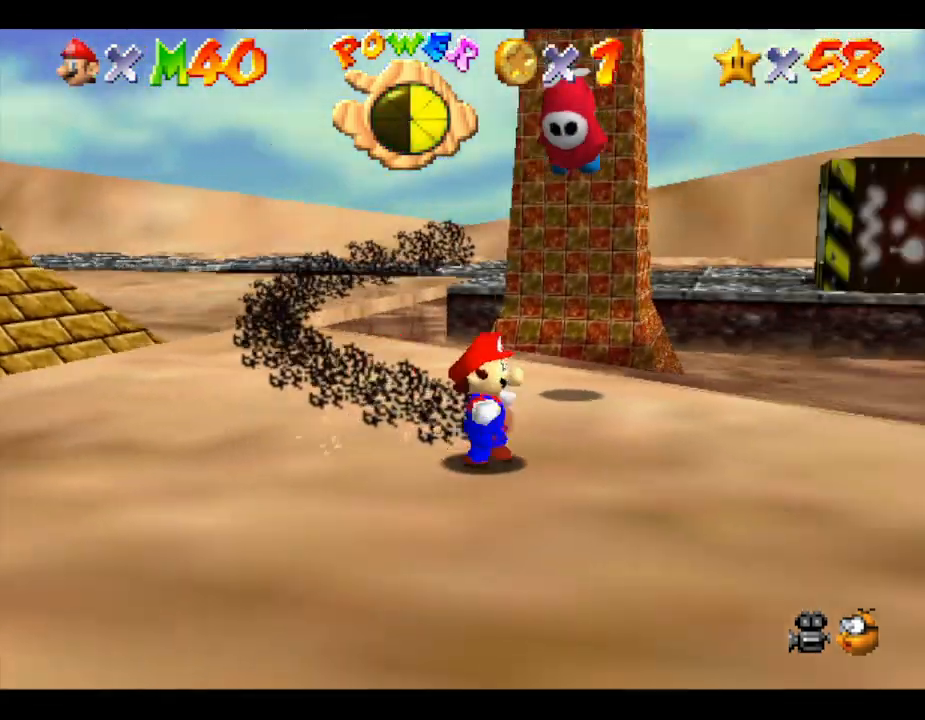
{"buttons": [], "left_stick": "right", "events": [[50, "C_LEFT", "up"], [217, "C_LEFT", "down"], [383, "C_LEFT", "up"], [383, "left_stick", "right"]]}
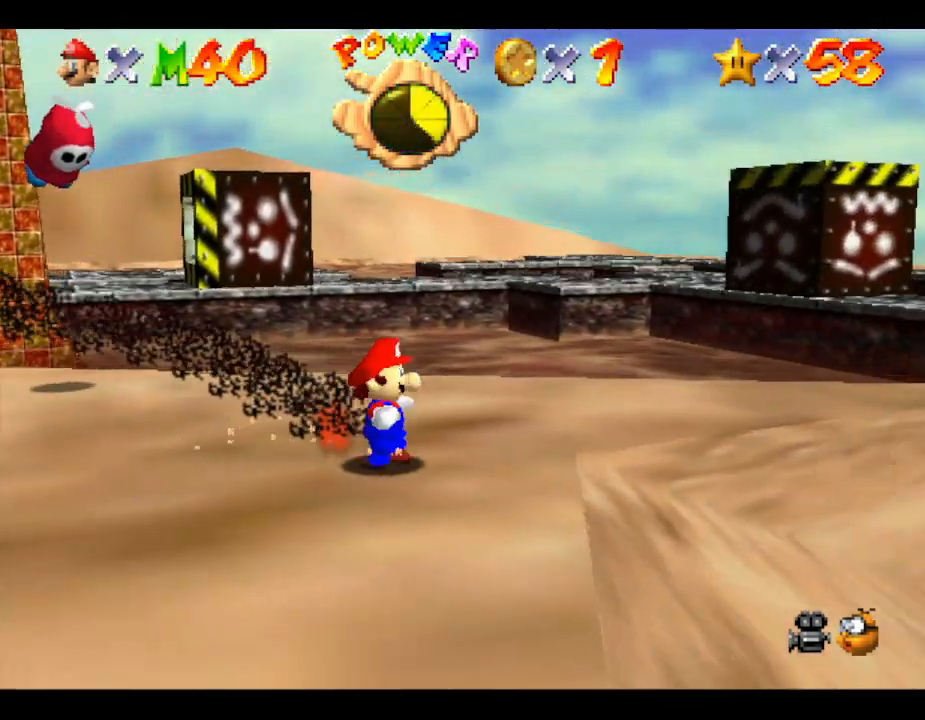
{"buttons": [], "left_stick": "up-right", "events": [[33, "C_LEFT", "down"], [133, "C_LEFT", "up"], [200, "left_stick", "up-right"]]}
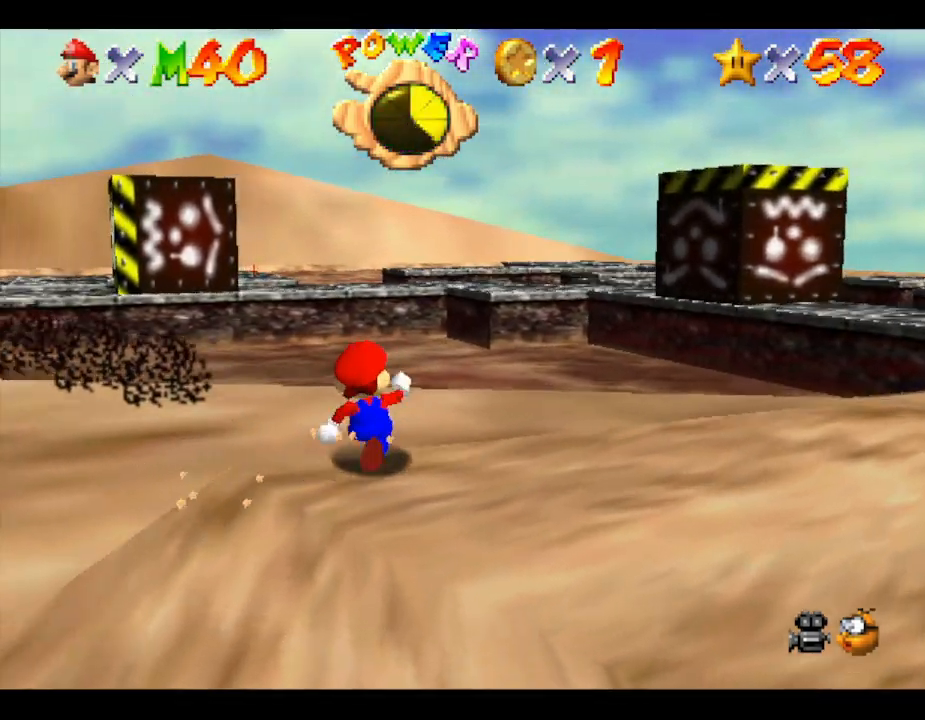
{"buttons": ["A"], "left_stick": "right", "events": [[317, "left_stick", "right"], [500, "A", "down"]]}
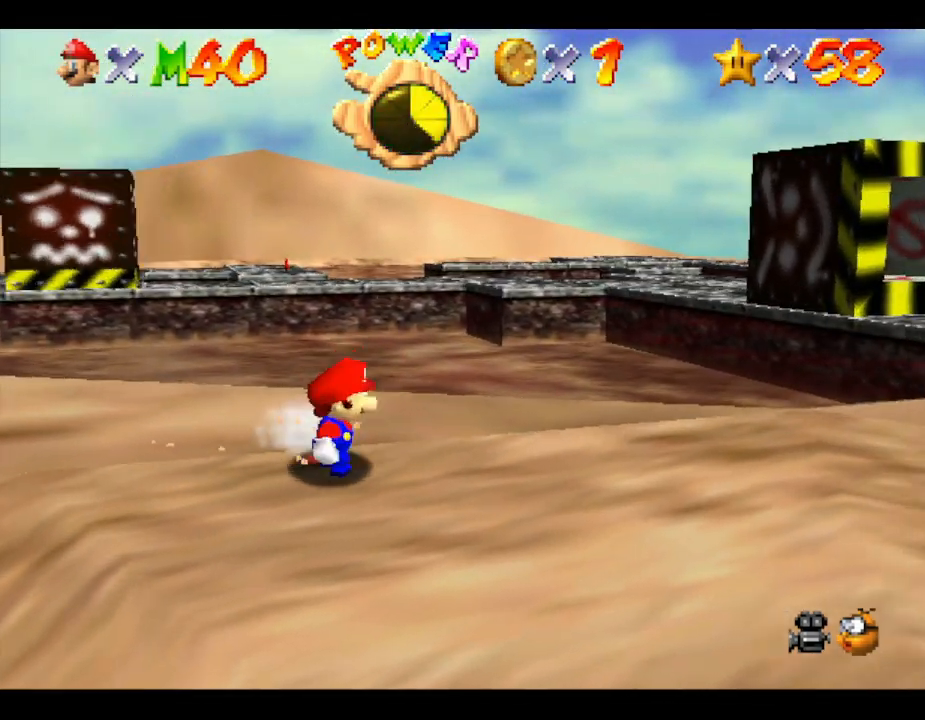
{"buttons": [], "left_stick": "right", "events": [[117, "A", "up"], [400, "A", "down"], [500, "A", "up"]]}
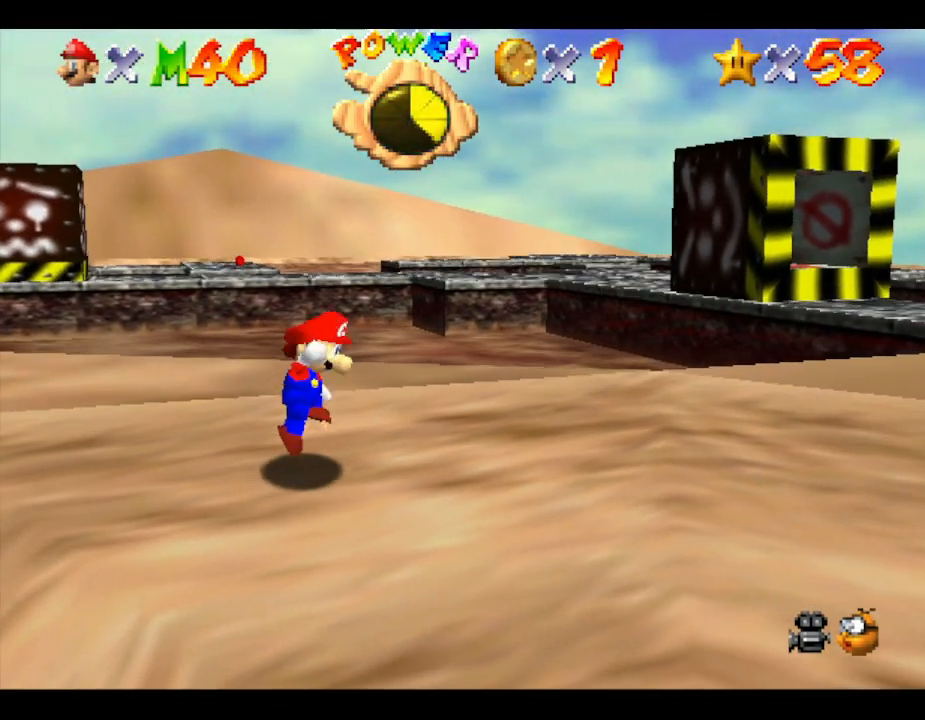
{"buttons": ["A"], "left_stick": "right", "events": [[50, "A", "down"], [217, "A", "up"], [250, "A", "down"], [367, "A", "up"], [433, "A", "down"]]}
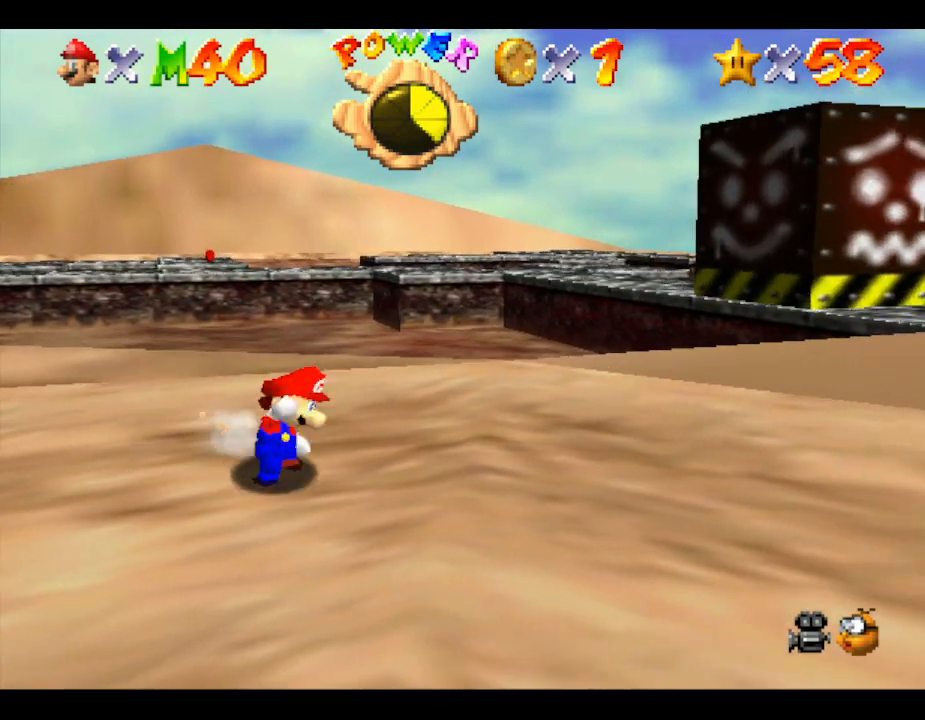
{"buttons": ["A"], "left_stick": "right", "events": [[50, "A", "up"], [150, "A", "down"], [250, "A", "up"], [300, "A", "down"], [400, "A", "up"], [467, "A", "down"]]}
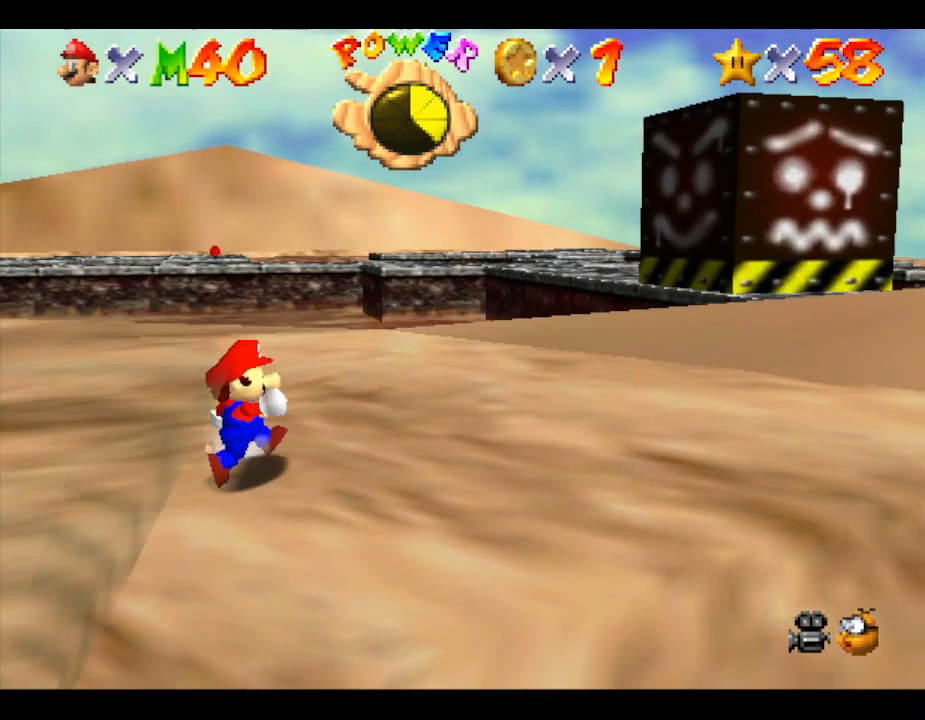
{"buttons": [], "left_stick": "right", "events": [[67, "A", "up"], [133, "A", "down"], [283, "A", "up"], [350, "A", "down"], [433, "A", "up"]]}